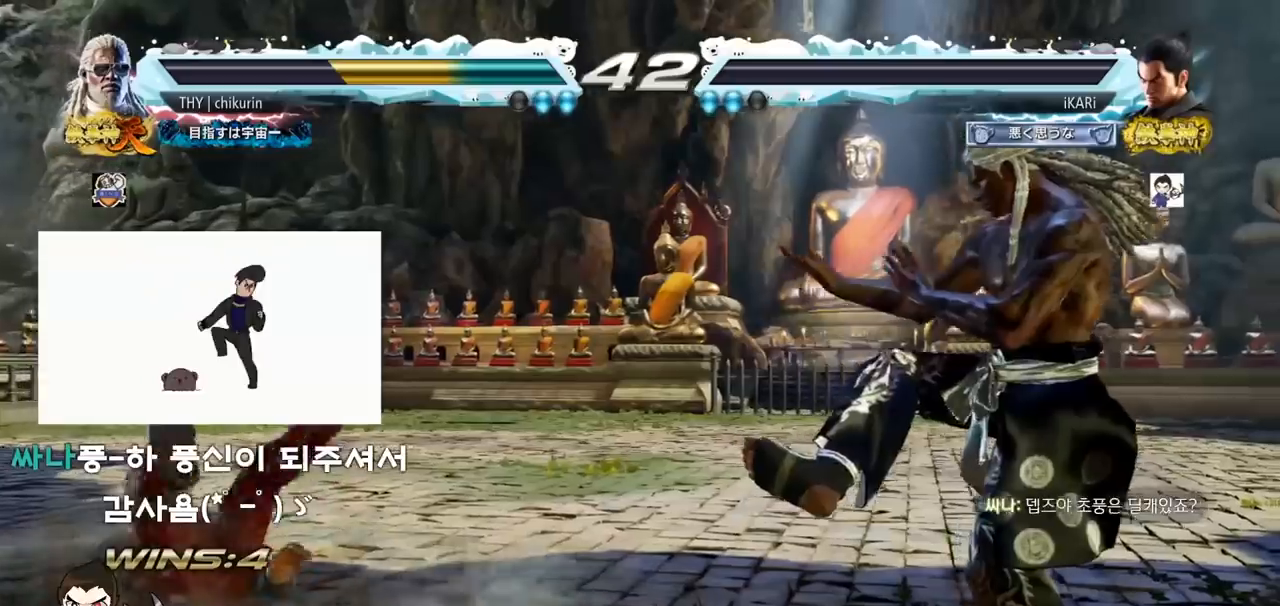
Gameplay with a controller (arcade stick); each line is a JSON object with the inputs held at the frame after it. "events" lists button and stick changes between this image and that frame as [ms after this image, input, new state], when the widget could be followed in between. Not read: L3 R3.
{"buttons": [], "left_stick": "center", "events": []}
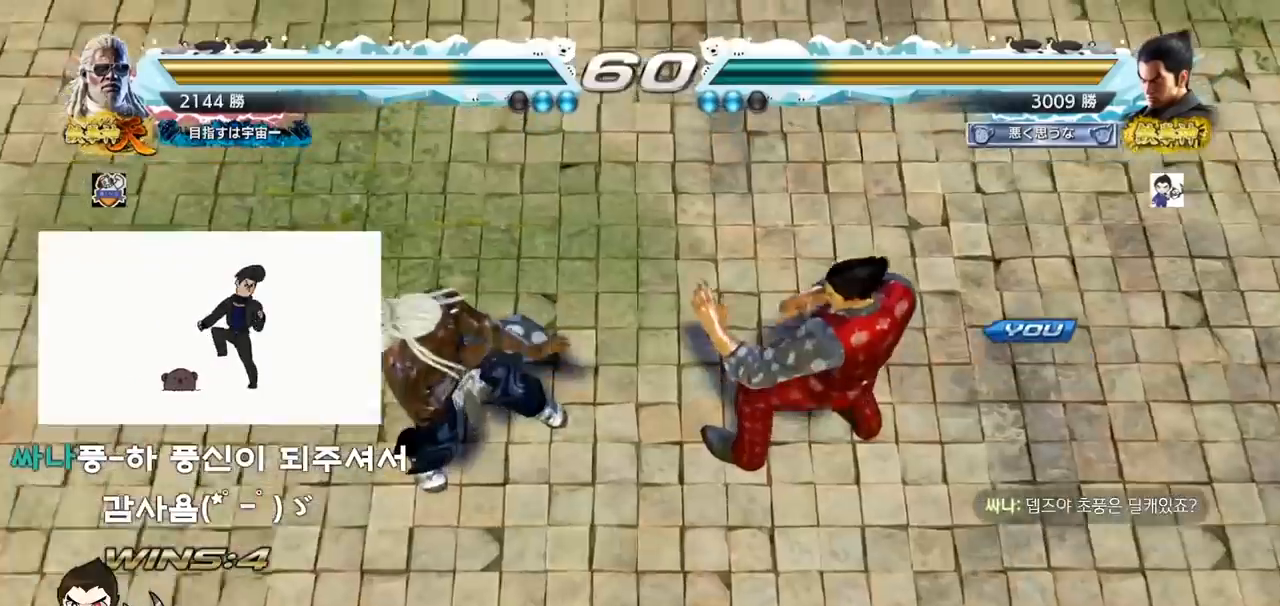
{"buttons": [], "left_stick": "center", "events": []}
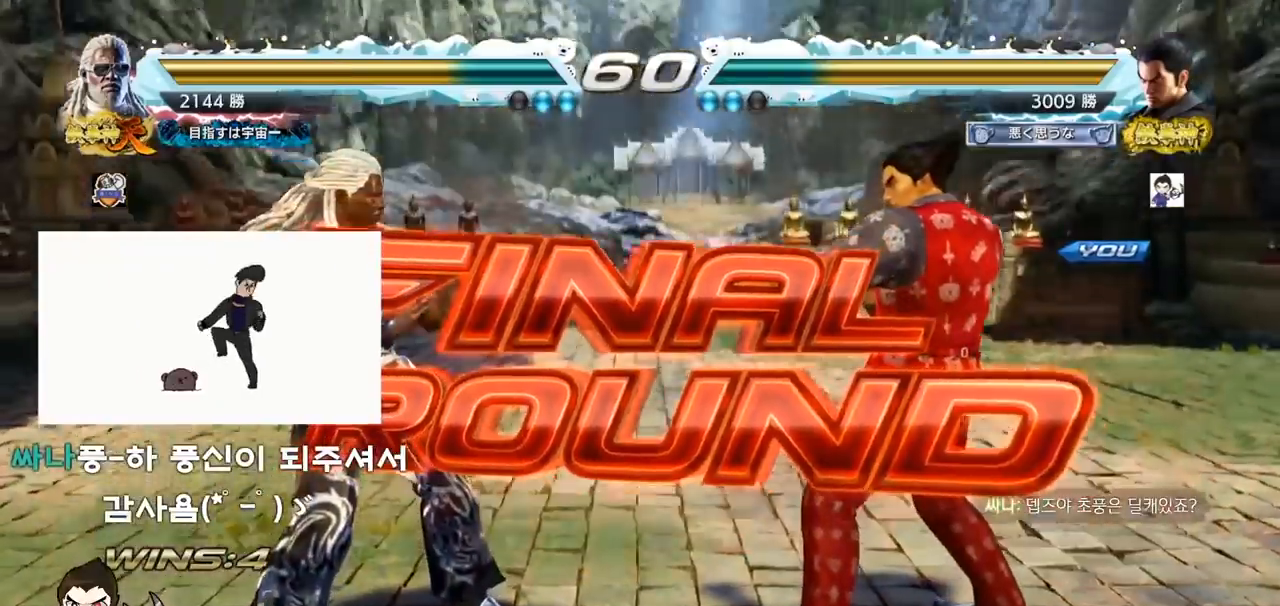
{"buttons": [], "left_stick": "center", "events": []}
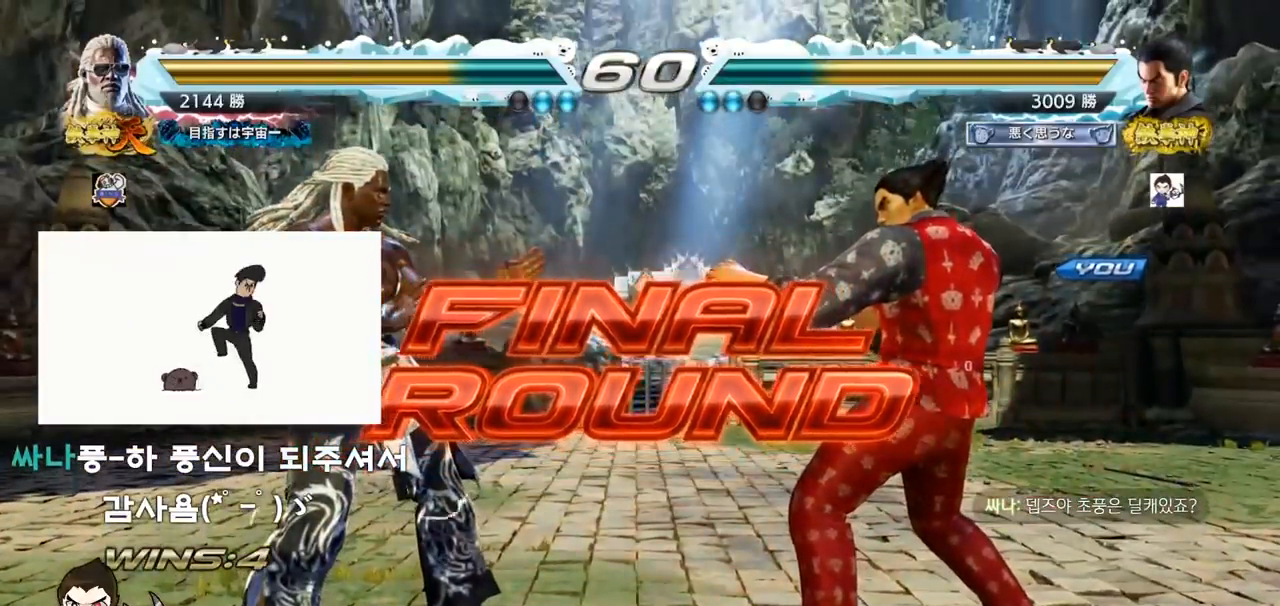
{"buttons": ["SQUARE", "TRIANGLE"], "left_stick": "center", "events": [[451, "TRIANGLE", "down"], [467, "SQUARE", "down"]]}
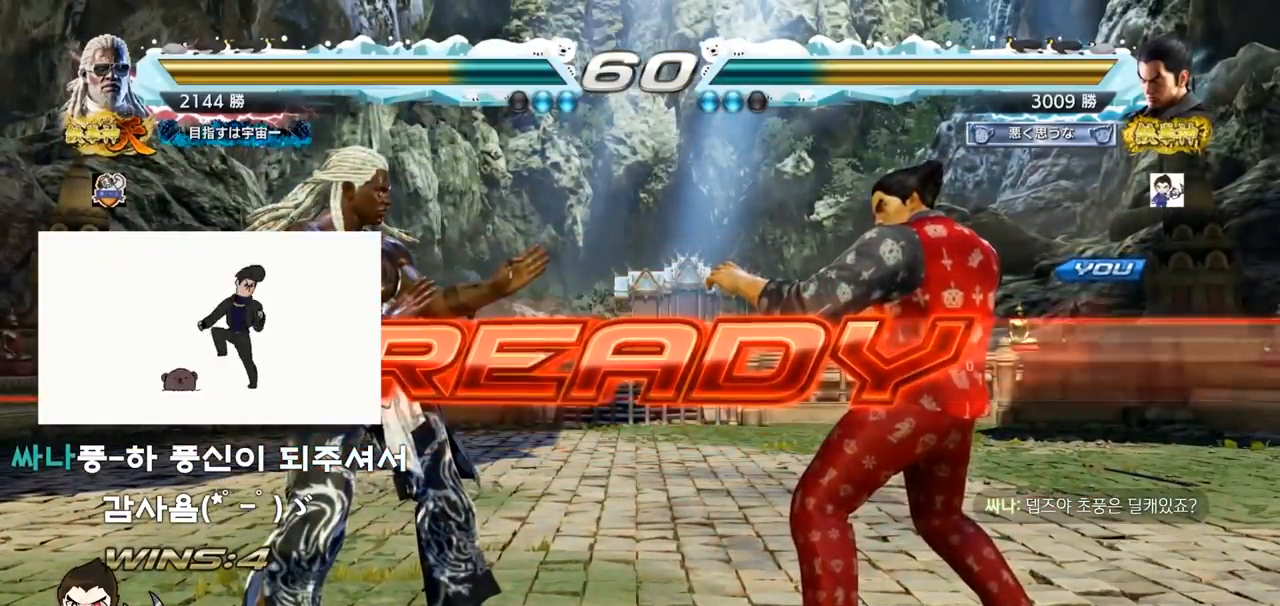
{"buttons": [], "left_stick": "center", "events": [[66, "SQUARE", "up"], [83, "TRIANGLE", "up"], [183, "SQUARE", "down"], [183, "TRIANGLE", "down"], [267, "SQUARE", "up"], [283, "TRIANGLE", "up"], [400, "SQUARE", "down"], [400, "TRIANGLE", "down"], [450, "SQUARE", "up"], [450, "TRIANGLE", "up"]]}
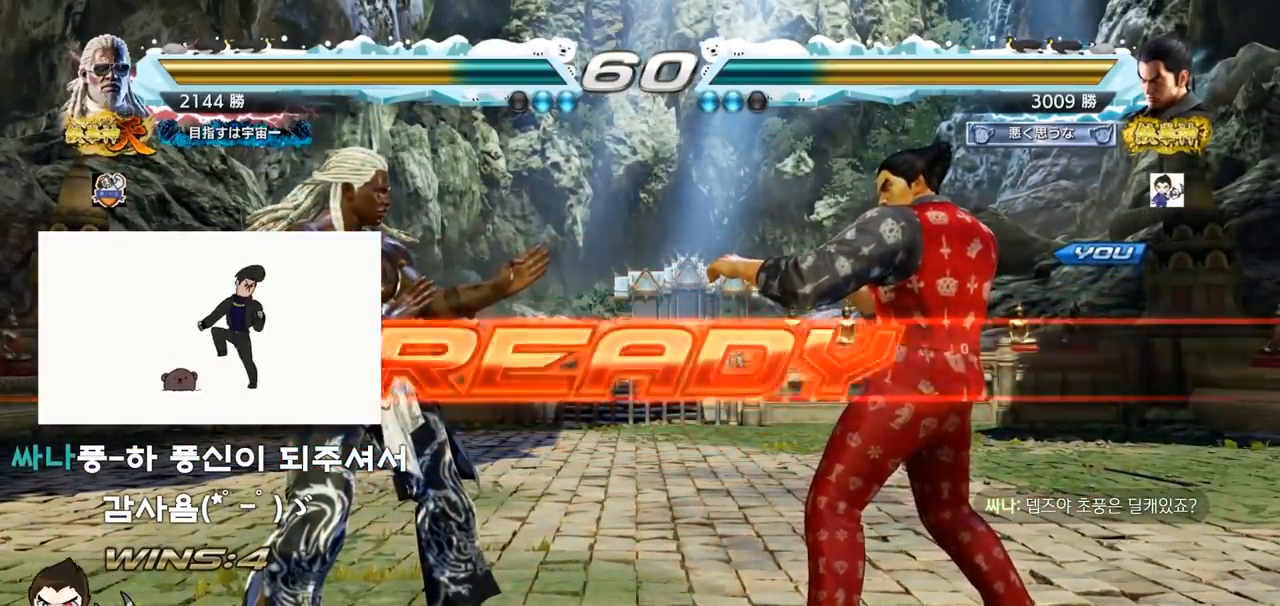
{"buttons": ["TRIANGLE"], "left_stick": "center", "events": [[100, "SQUARE", "down"], [100, "TRIANGLE", "down"], [200, "SQUARE", "up"], [234, "TRIANGLE", "up"], [284, "SQUARE", "down"], [284, "TRIANGLE", "down"], [300, "left_stick", "down"], [384, "left_stick", "center"], [417, "SQUARE", "up"]]}
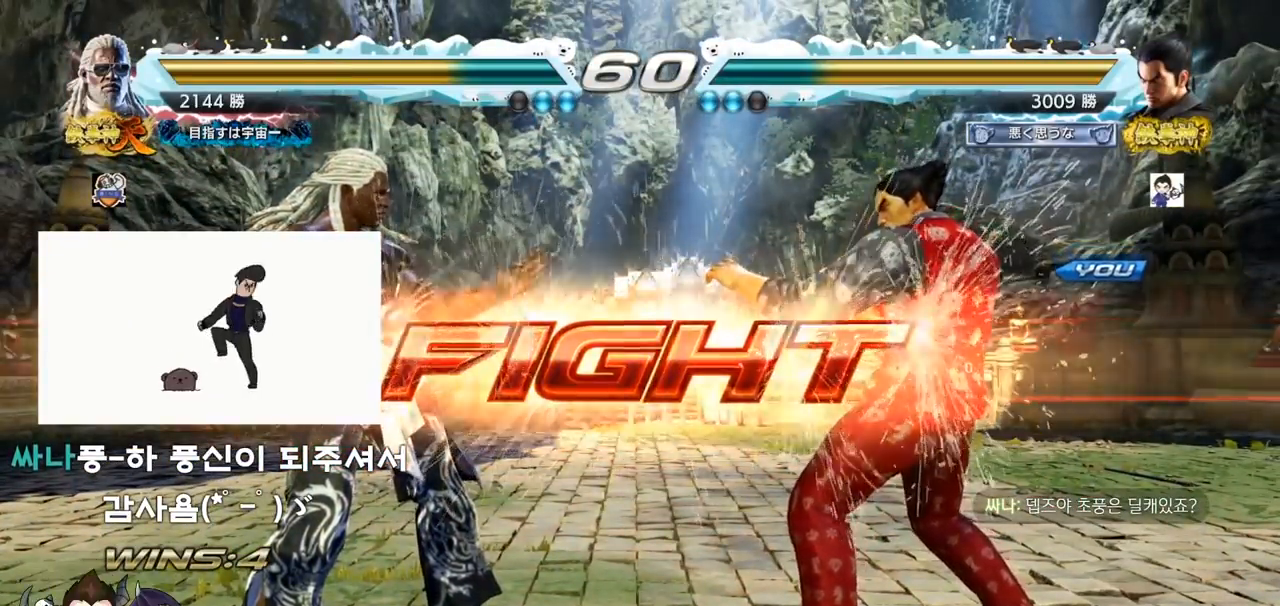
{"buttons": [], "left_stick": "right", "events": [[16, "TRIANGLE", "up"], [133, "left_stick", "right"], [183, "left_stick", "center"], [233, "left_stick", "right"]]}
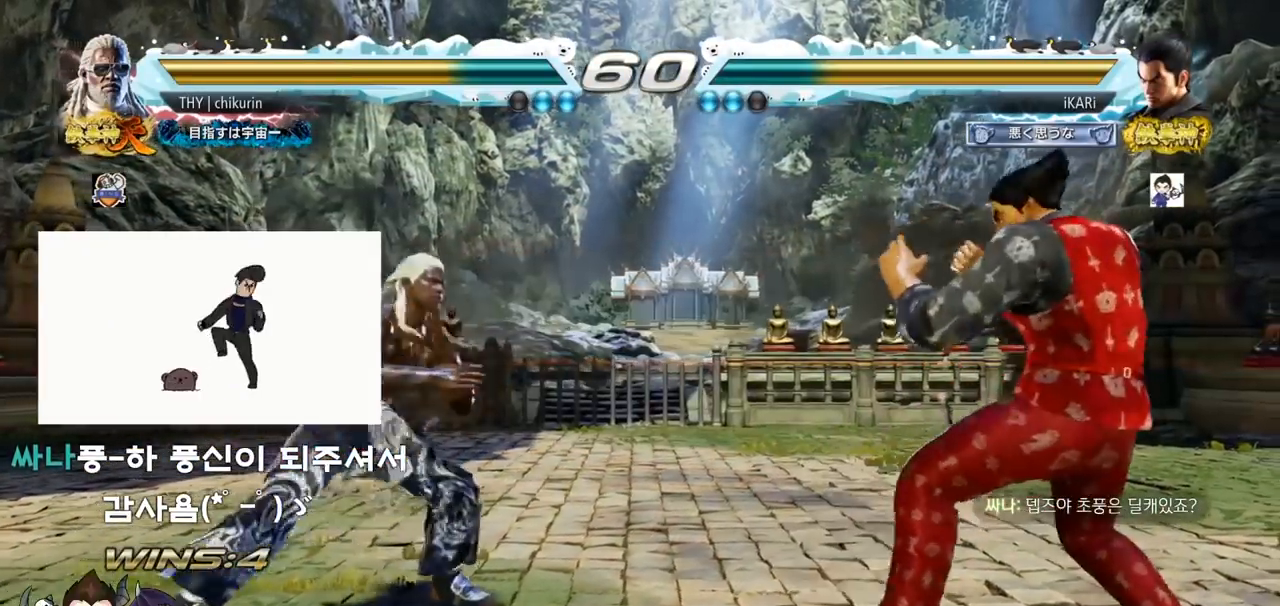
{"buttons": [], "left_stick": "center", "events": [[17, "left_stick", "down"], [67, "left_stick", "center"], [300, "left_stick", "right"], [484, "left_stick", "center"]]}
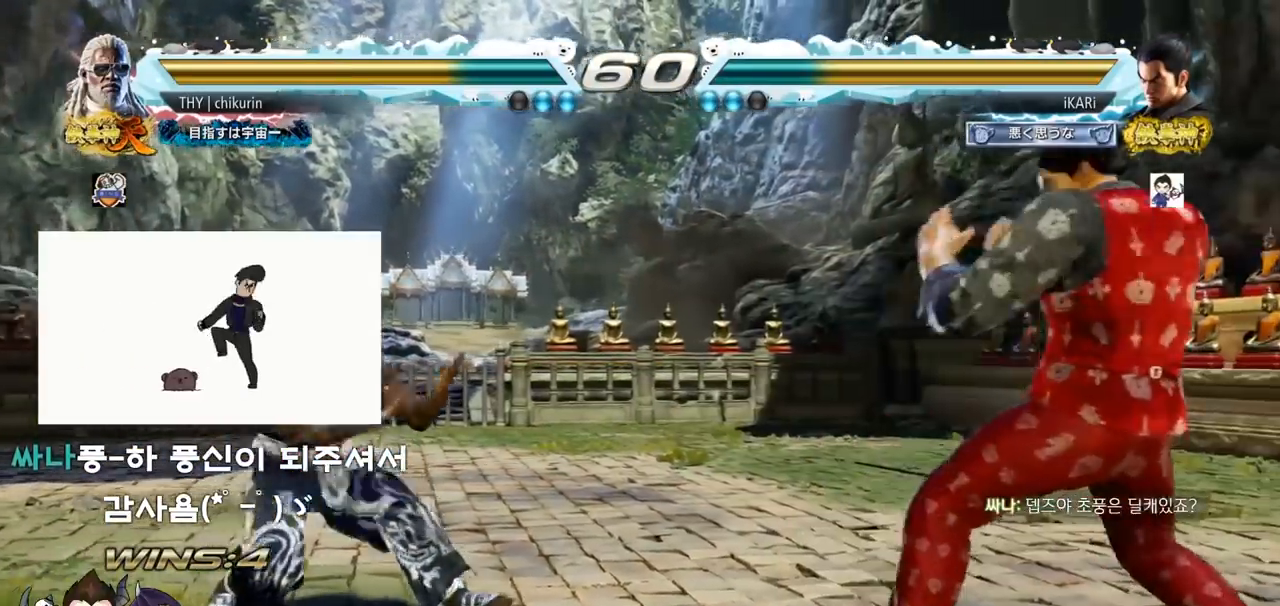
{"buttons": [], "left_stick": "right", "events": [[83, "left_stick", "right"], [133, "left_stick", "center"], [200, "left_stick", "right"], [317, "left_stick", "down"], [367, "left_stick", "center"], [500, "left_stick", "right"]]}
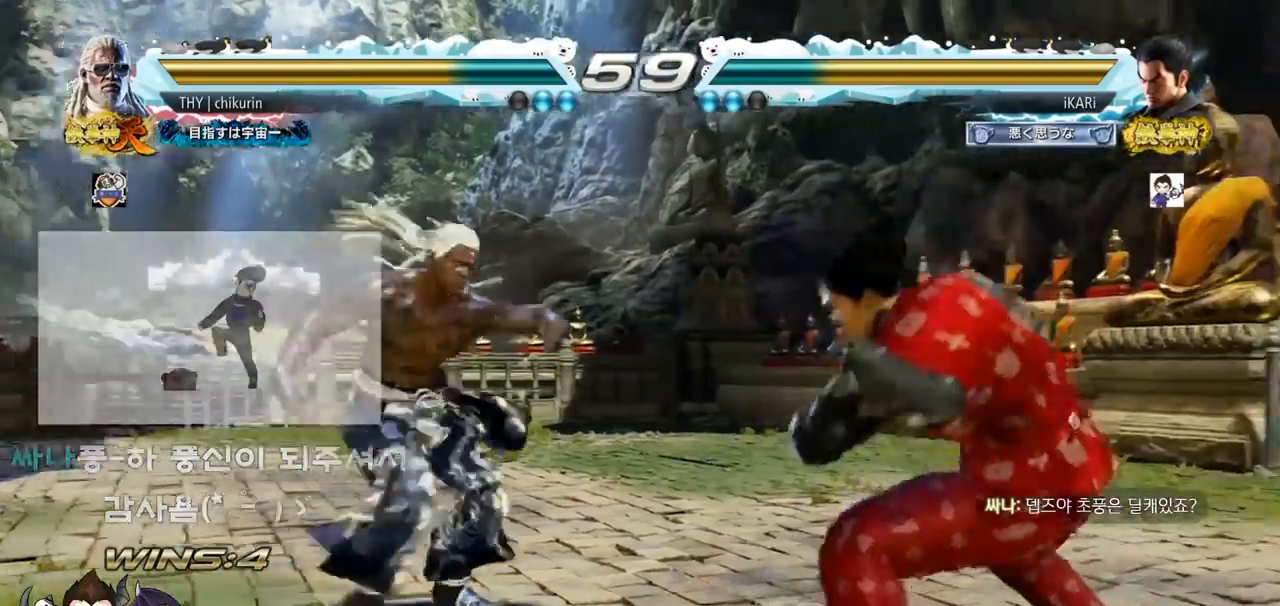
{"buttons": [], "left_stick": "right", "events": [[50, "left_stick", "center"], [117, "left_stick", "right"]]}
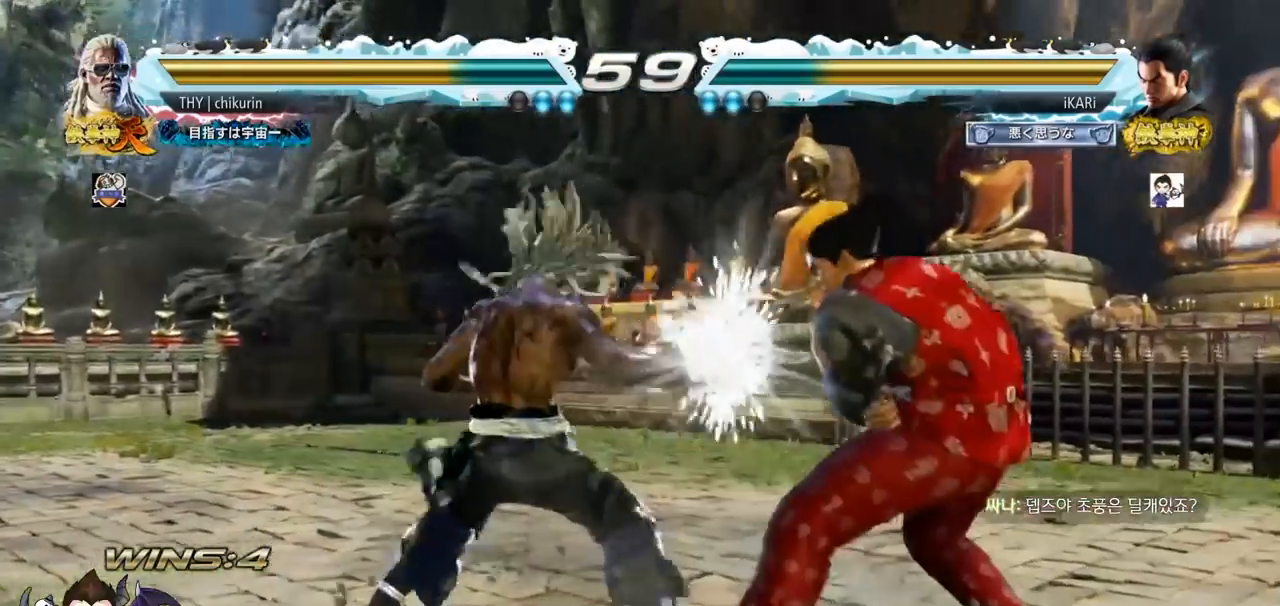
{"buttons": [], "left_stick": "center", "events": [[133, "left_stick", "center"], [150, "SQUARE", "down"], [200, "SQUARE", "up"], [250, "SQUARE", "down"], [400, "SQUARE", "up"]]}
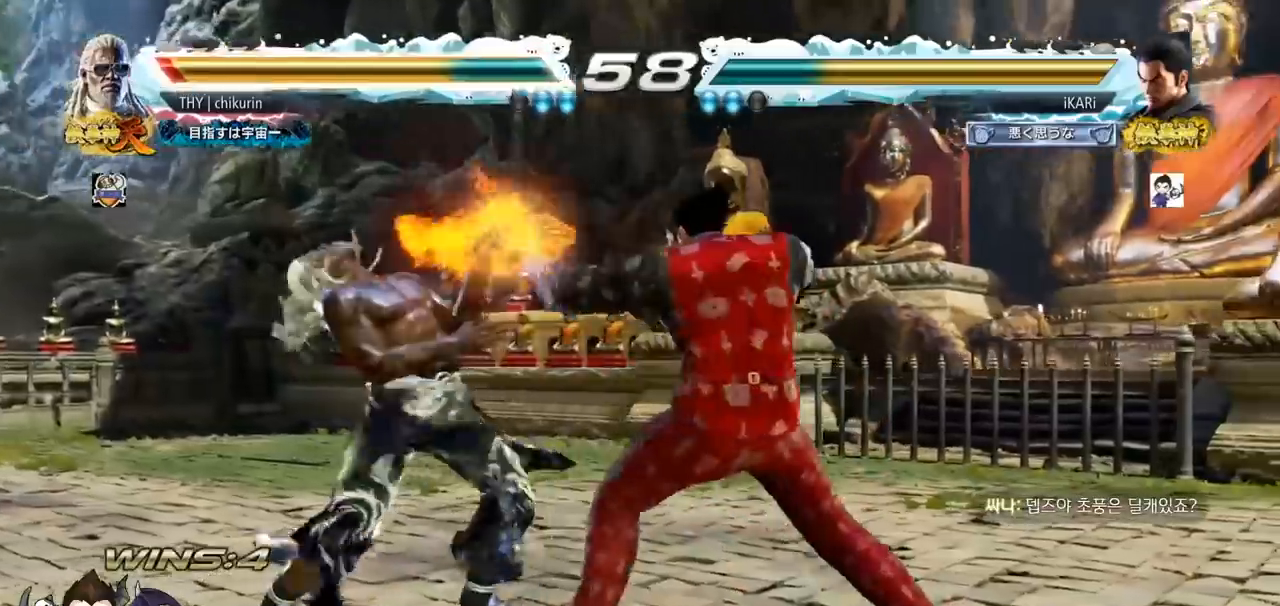
{"buttons": [], "left_stick": "center", "events": [[200, "TRIANGLE", "down"], [234, "TRIANGLE", "up"], [284, "TRIANGLE", "down"], [317, "TRIANGLE", "up"], [367, "TRIANGLE", "down"], [434, "TRIANGLE", "up"]]}
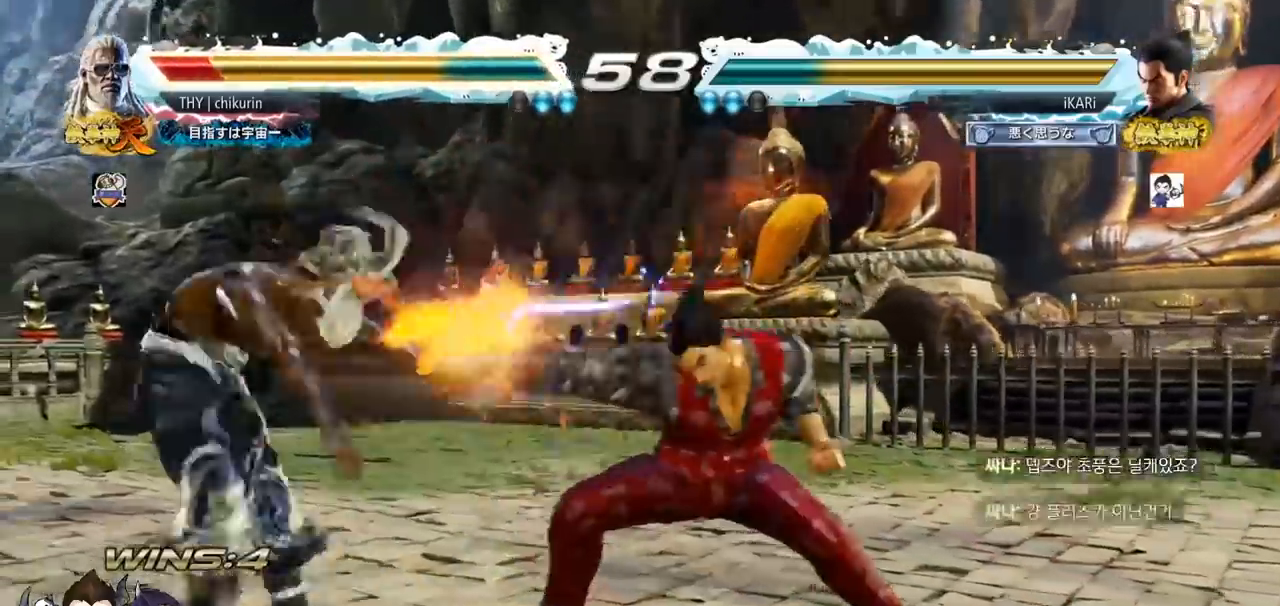
{"buttons": [], "left_stick": "left", "events": [[483, "left_stick", "left"]]}
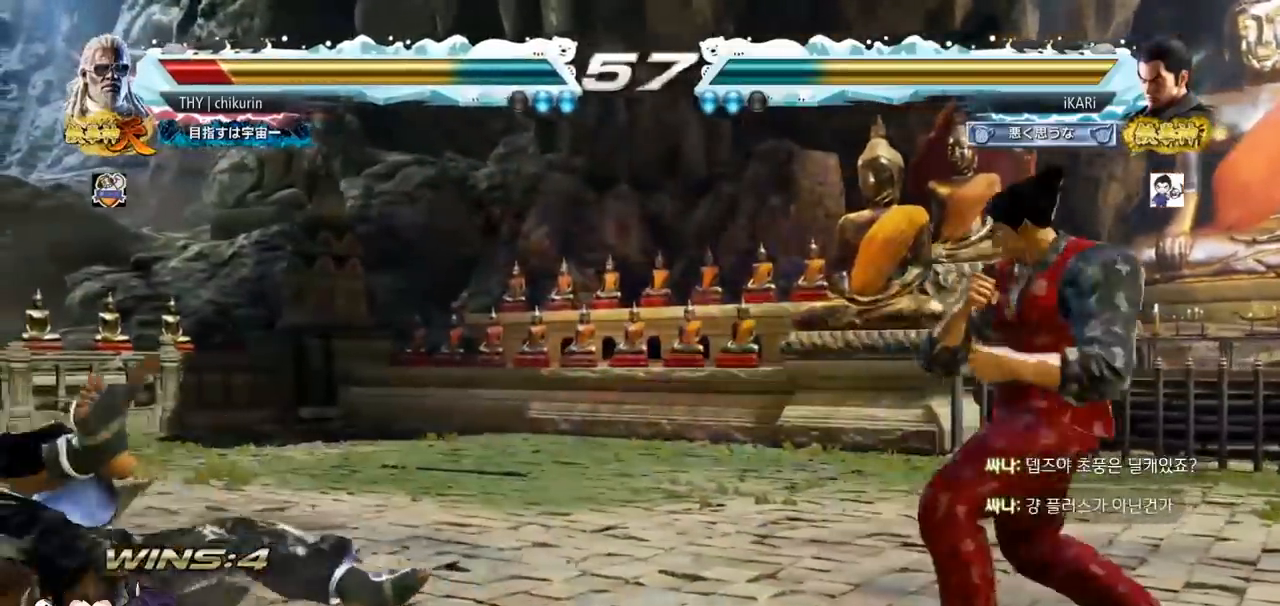
{"buttons": [], "left_stick": "left", "events": [[50, "left_stick", "center"], [100, "left_stick", "down"], [234, "left_stick", "left"], [434, "CIRCLE", "down"], [501, "CIRCLE", "up"]]}
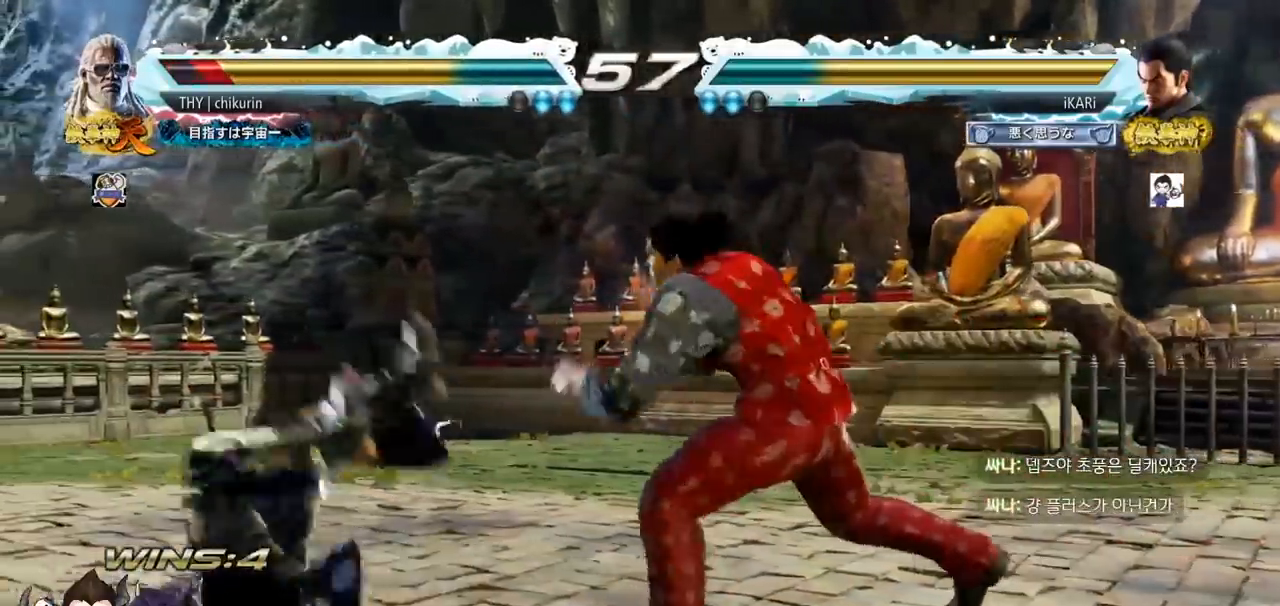
{"buttons": [], "left_stick": "center", "events": [[83, "TRIANGLE", "down"], [150, "TRIANGLE", "up"], [150, "left_stick", "center"]]}
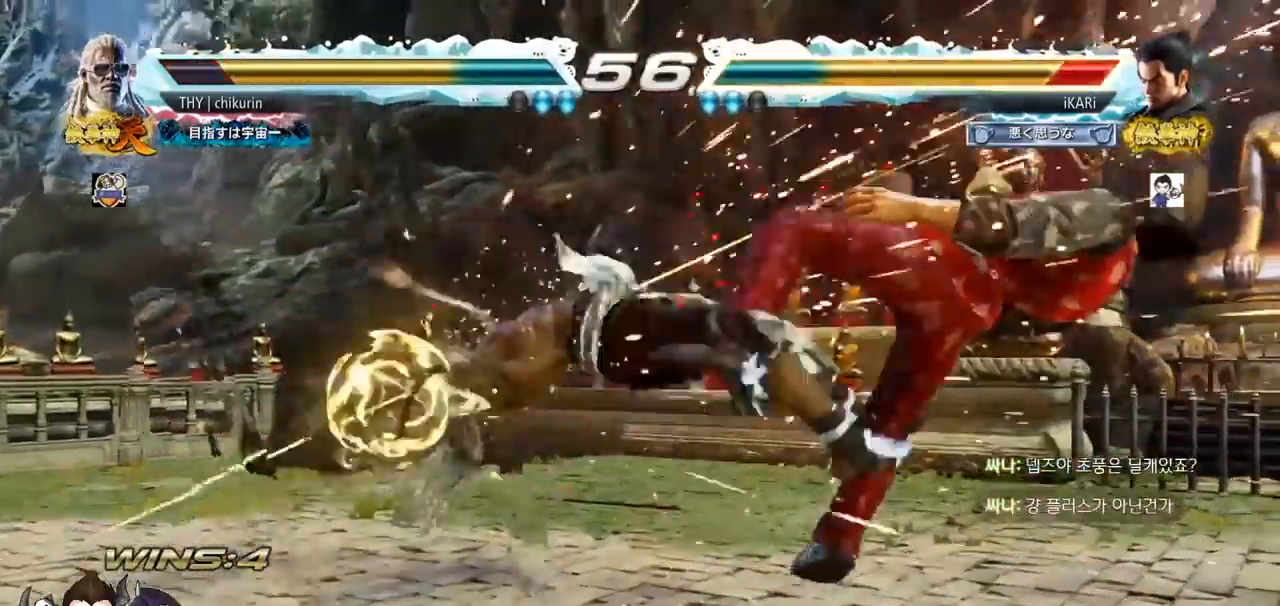
{"buttons": [], "left_stick": "center", "events": [[367, "SQUARE", "down"], [417, "SQUARE", "up"]]}
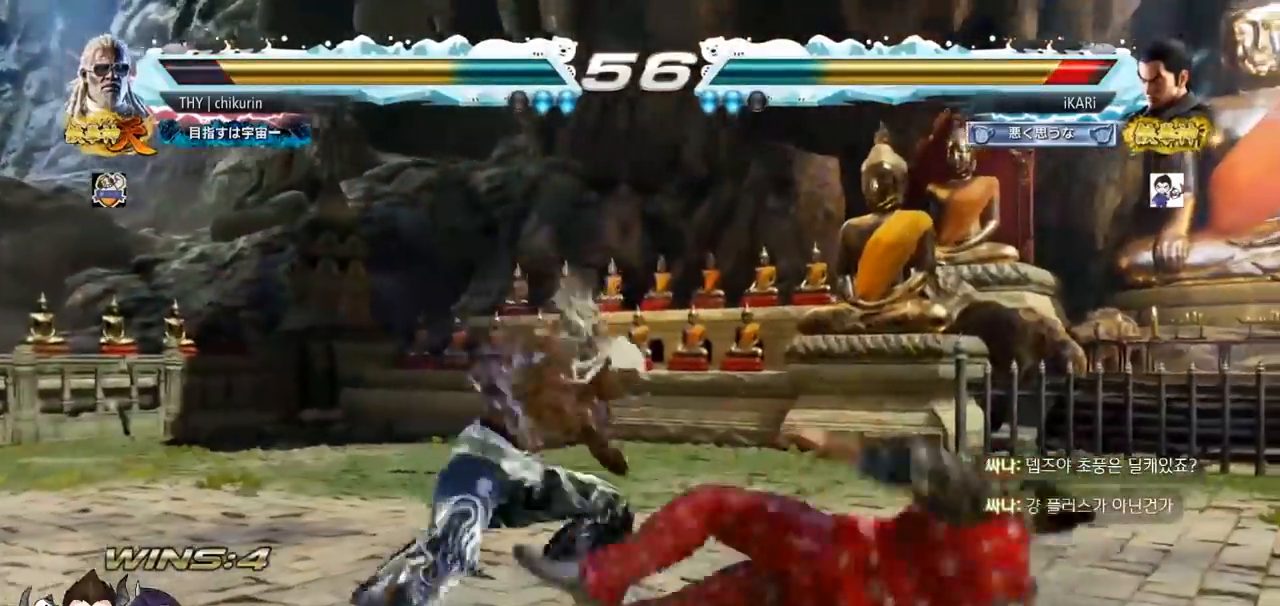
{"buttons": [], "left_stick": "right", "events": [[350, "left_stick", "right"], [400, "left_stick", "center"], [467, "left_stick", "right"]]}
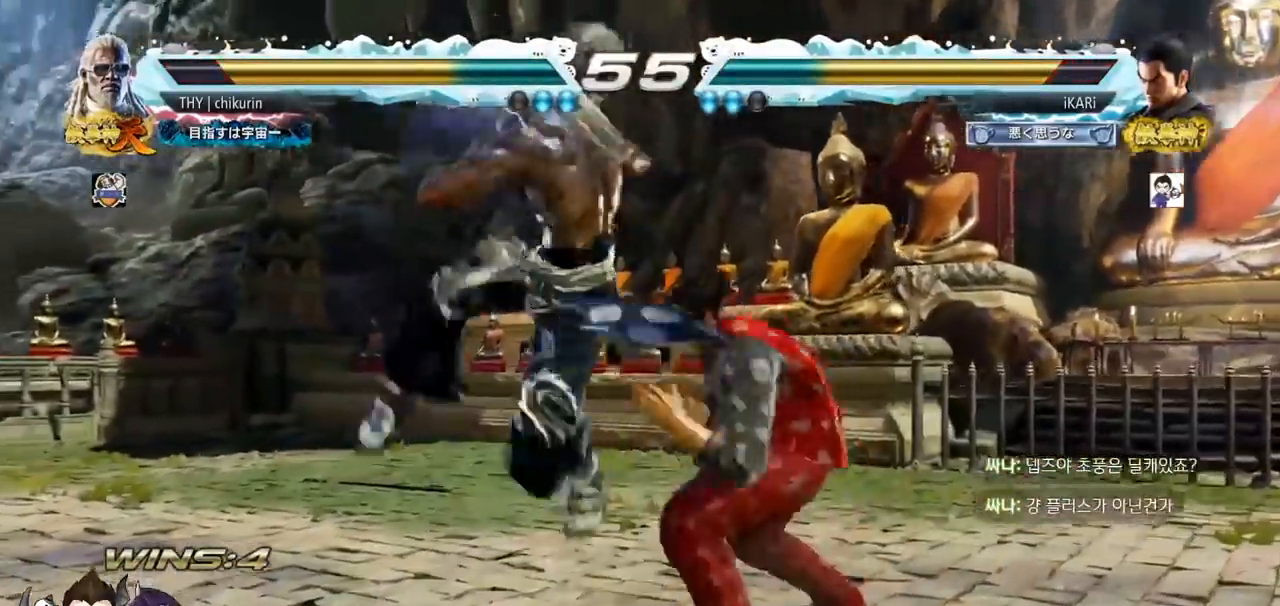
{"buttons": [], "left_stick": "up", "events": [[484, "left_stick", "up"]]}